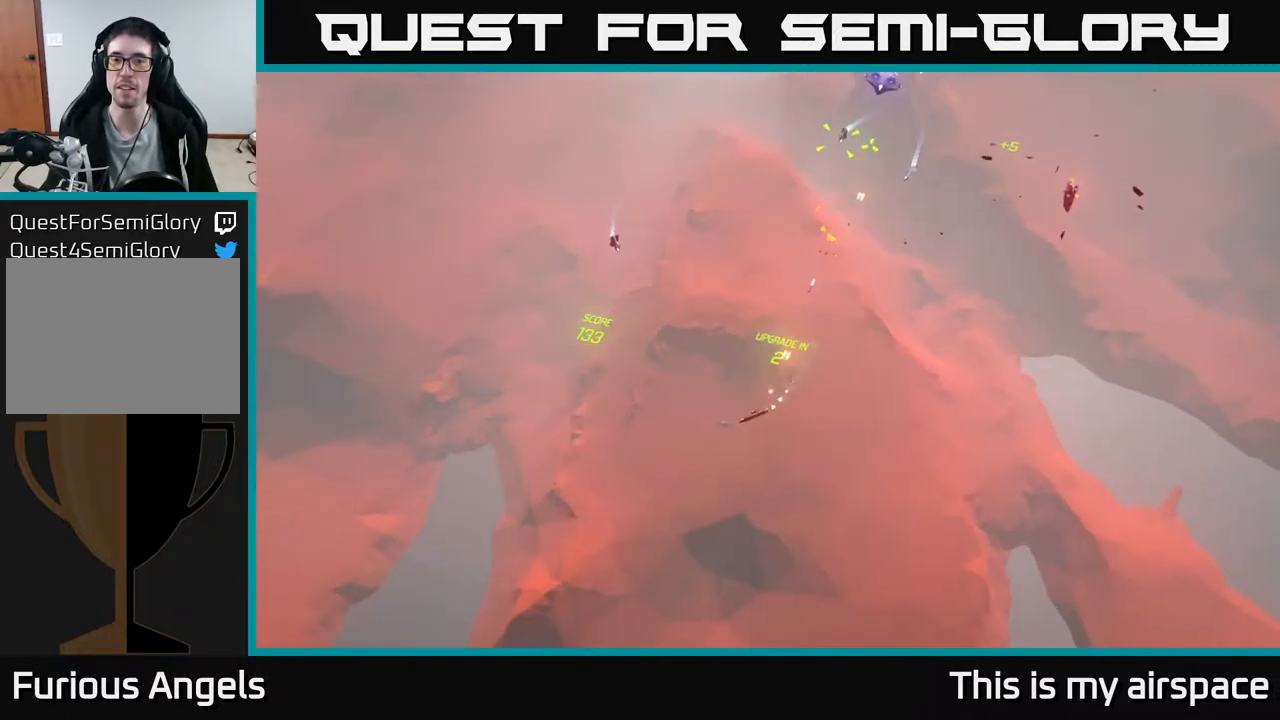
Gameplay with a controller (Xbox layout); each line is a JSON object with the inputs held at the frame after it. "events" lists button and stick changes between this image and that frame as [ms after this image, input, new state], when the widget could be followed in between. Not read: right_stick.
{"buttons": [], "left_stick": "up", "events": [[300, "left_stick", "up"]]}
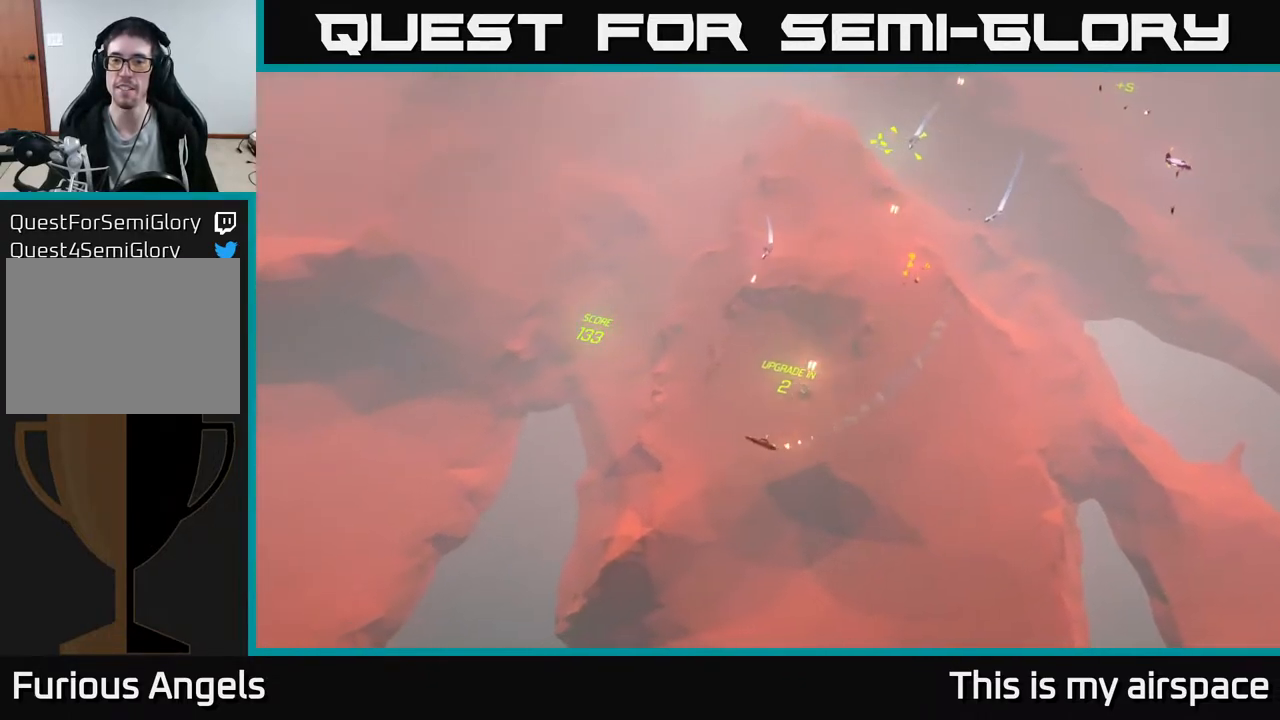
{"buttons": [], "left_stick": "up", "events": [[33, "left_stick", "up-right"], [450, "left_stick", "up"]]}
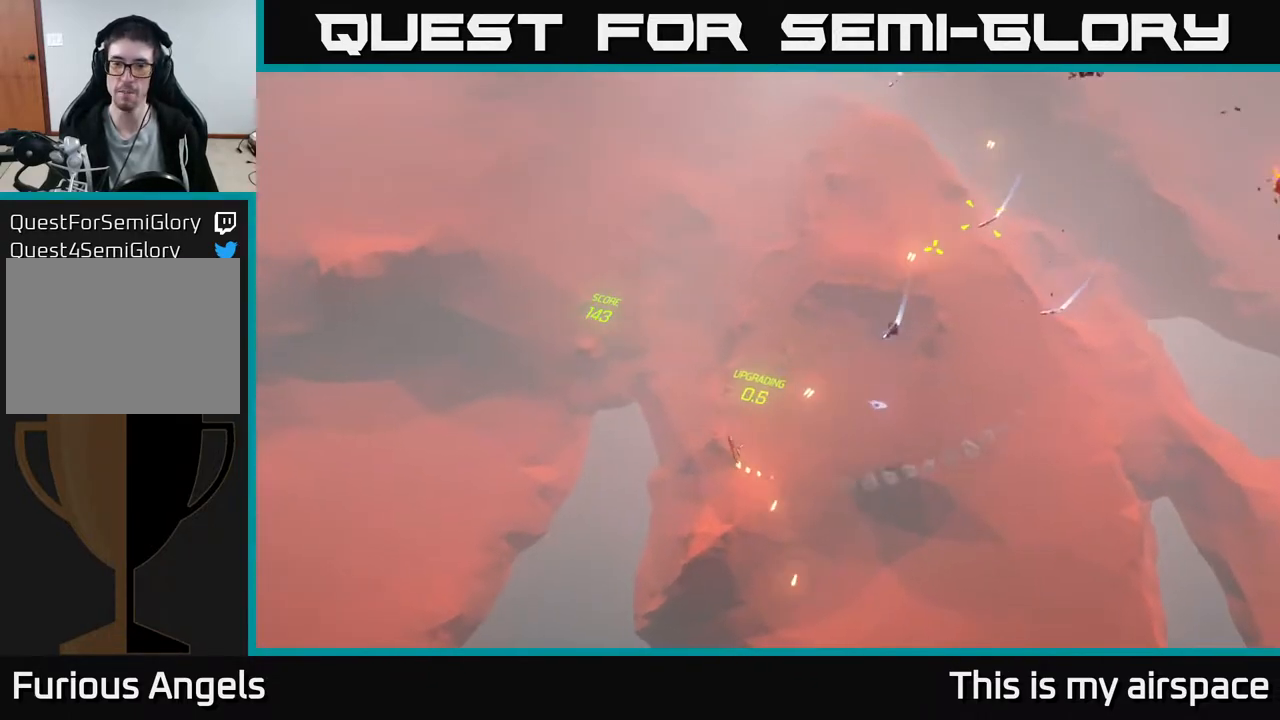
{"buttons": [], "left_stick": "center", "events": [[17, "left_stick", "up-left"], [200, "left_stick", "up-right"], [267, "left_stick", "right"], [417, "left_stick", "center"]]}
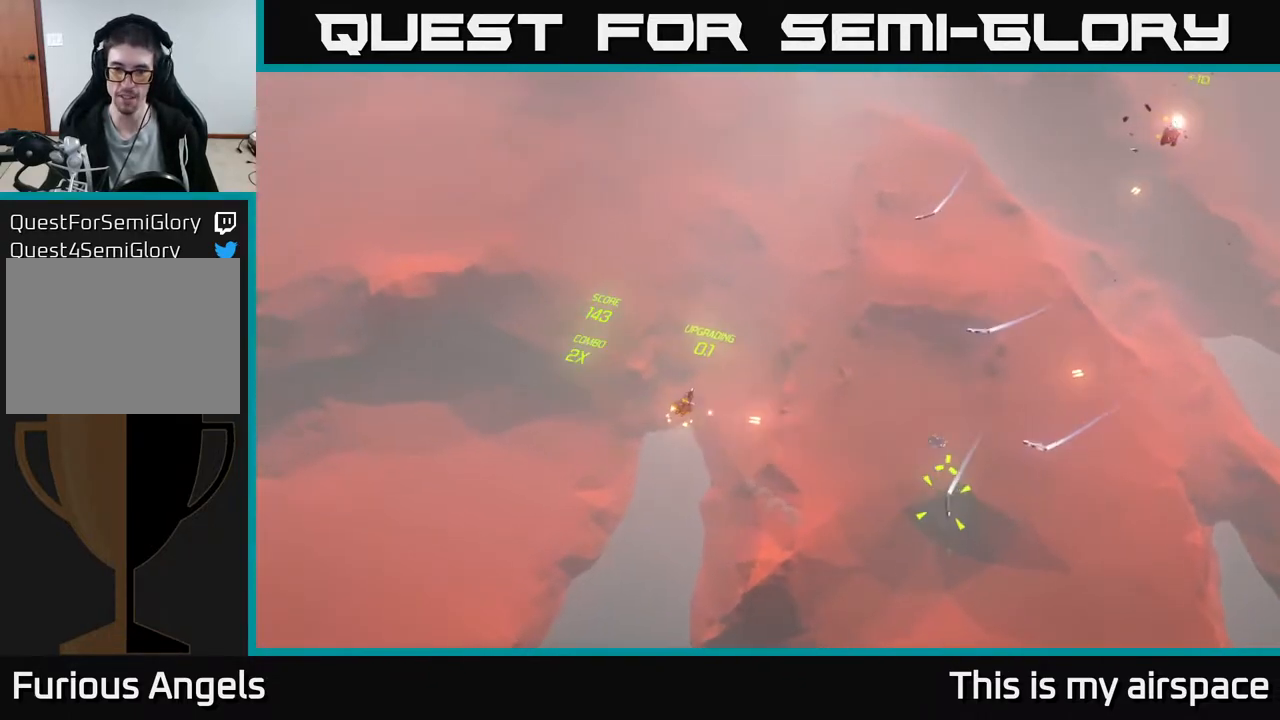
{"buttons": [], "left_stick": "right", "events": [[367, "left_stick", "right"]]}
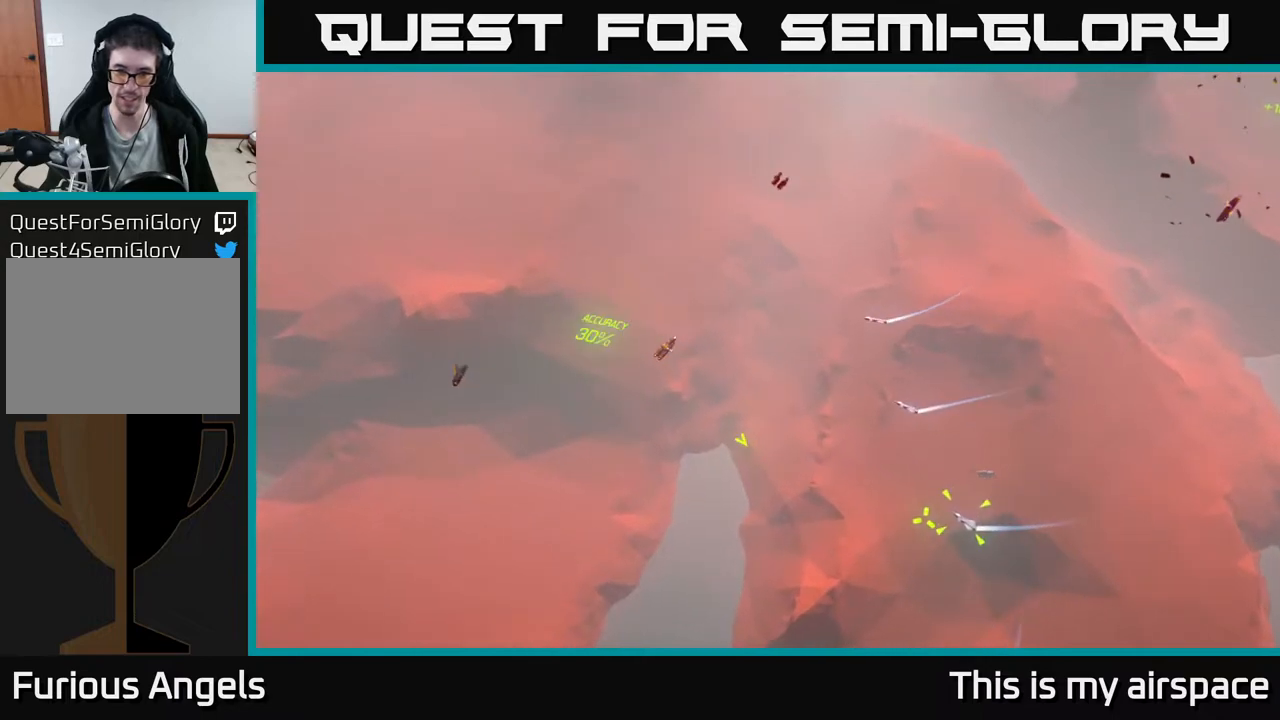
{"buttons": [], "left_stick": "center", "events": [[150, "left_stick", "center"]]}
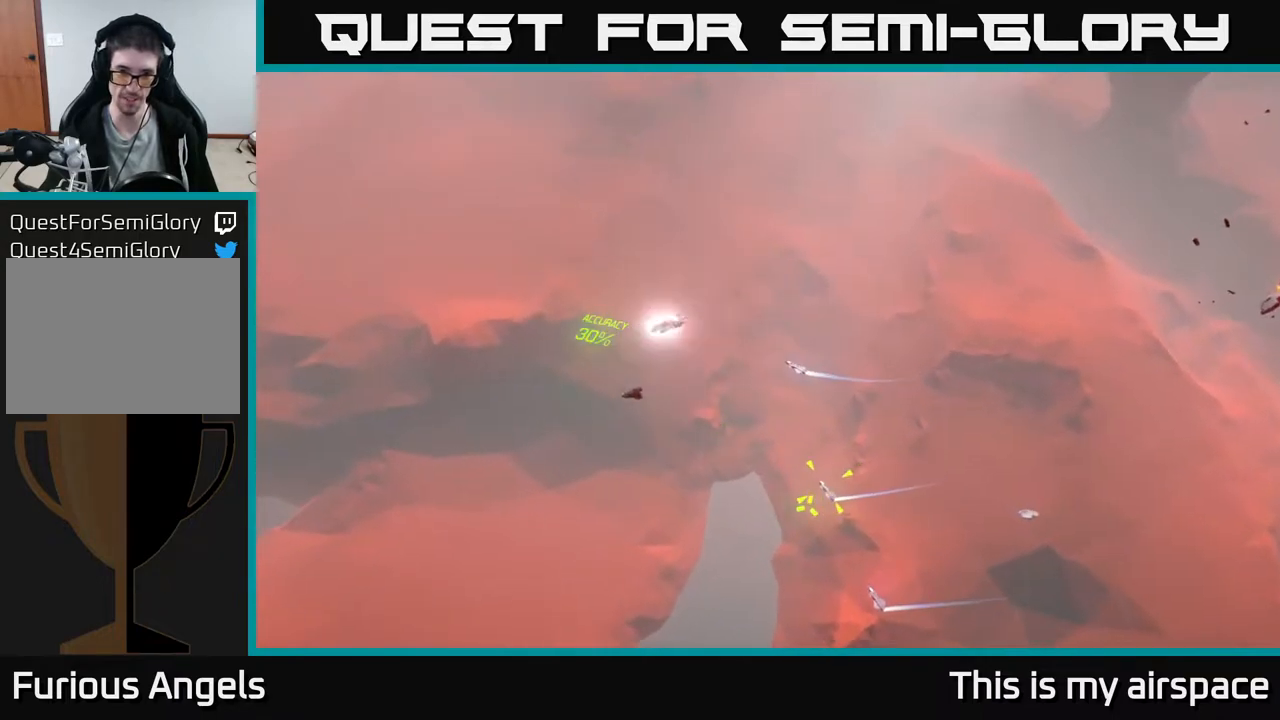
{"buttons": [], "left_stick": "right", "events": [[50, "left_stick", "up"], [167, "left_stick", "center"], [367, "left_stick", "up-right"], [417, "left_stick", "right"]]}
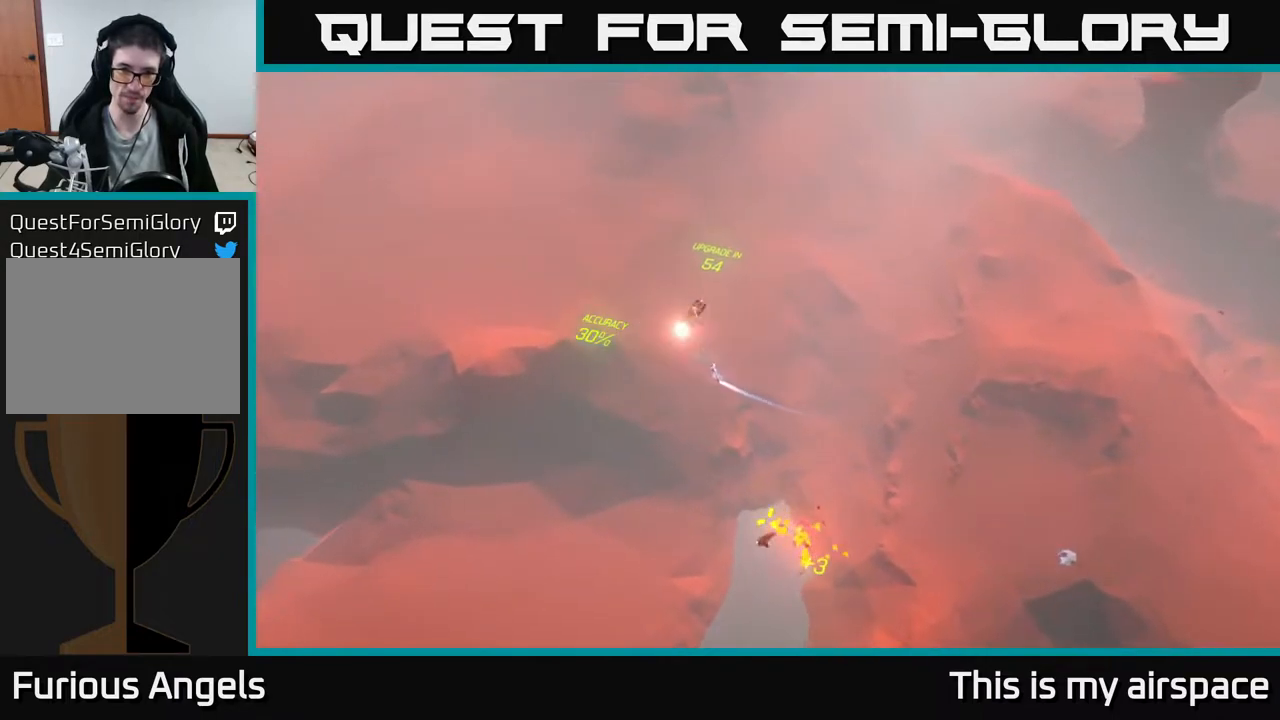
{"buttons": [], "left_stick": "center", "events": [[133, "left_stick", "center"]]}
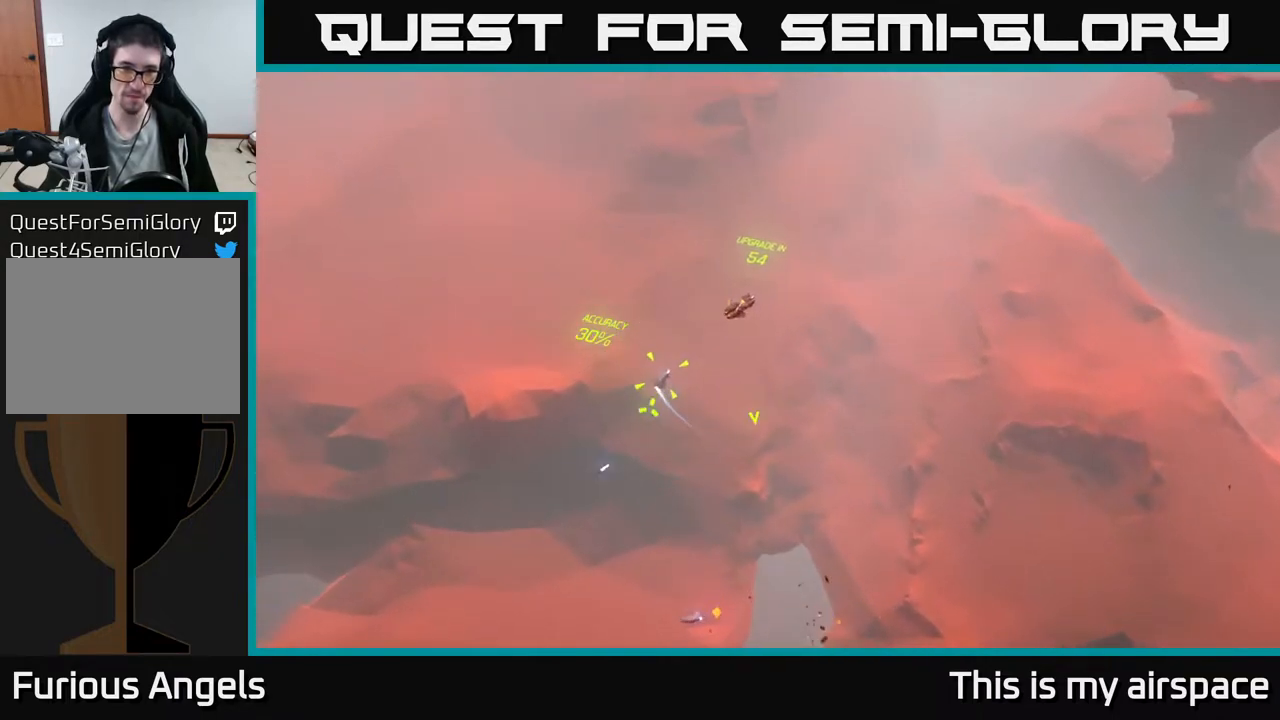
{"buttons": [], "left_stick": "right", "events": [[383, "left_stick", "right"]]}
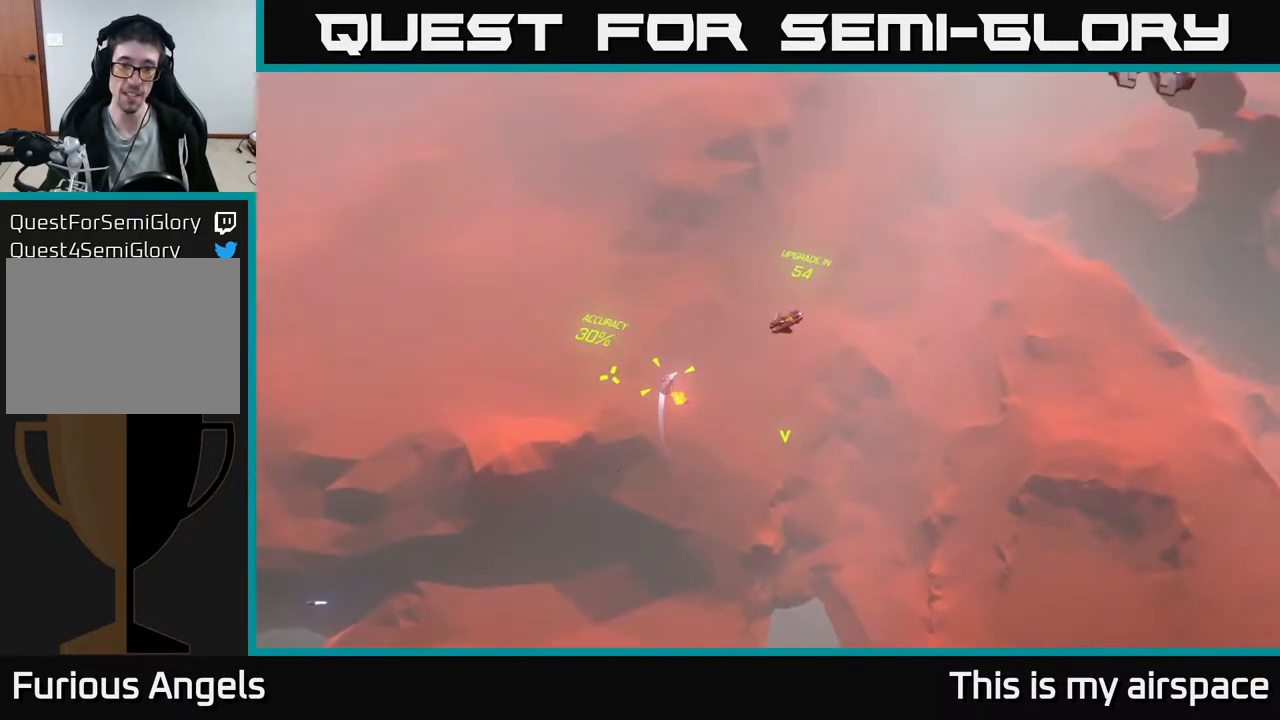
{"buttons": [], "left_stick": "down", "events": [[167, "left_stick", "down"]]}
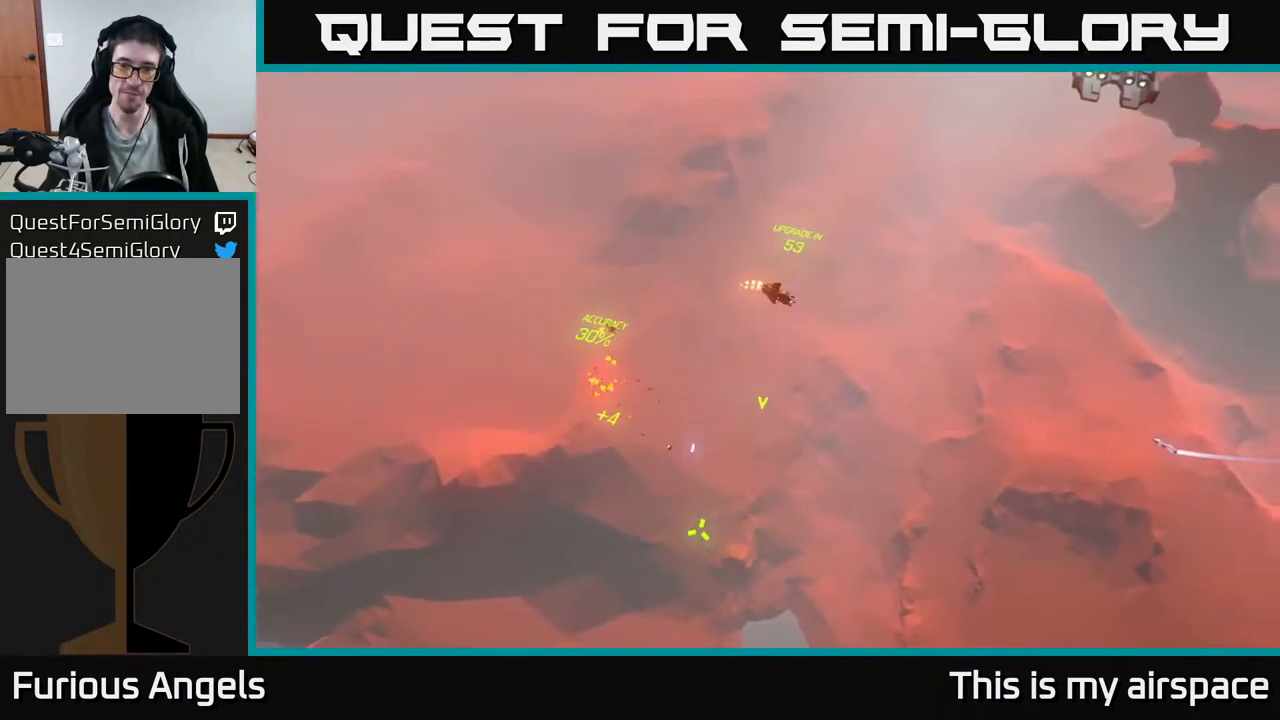
{"buttons": [], "left_stick": "center", "events": [[33, "left_stick", "down-right"], [233, "left_stick", "center"]]}
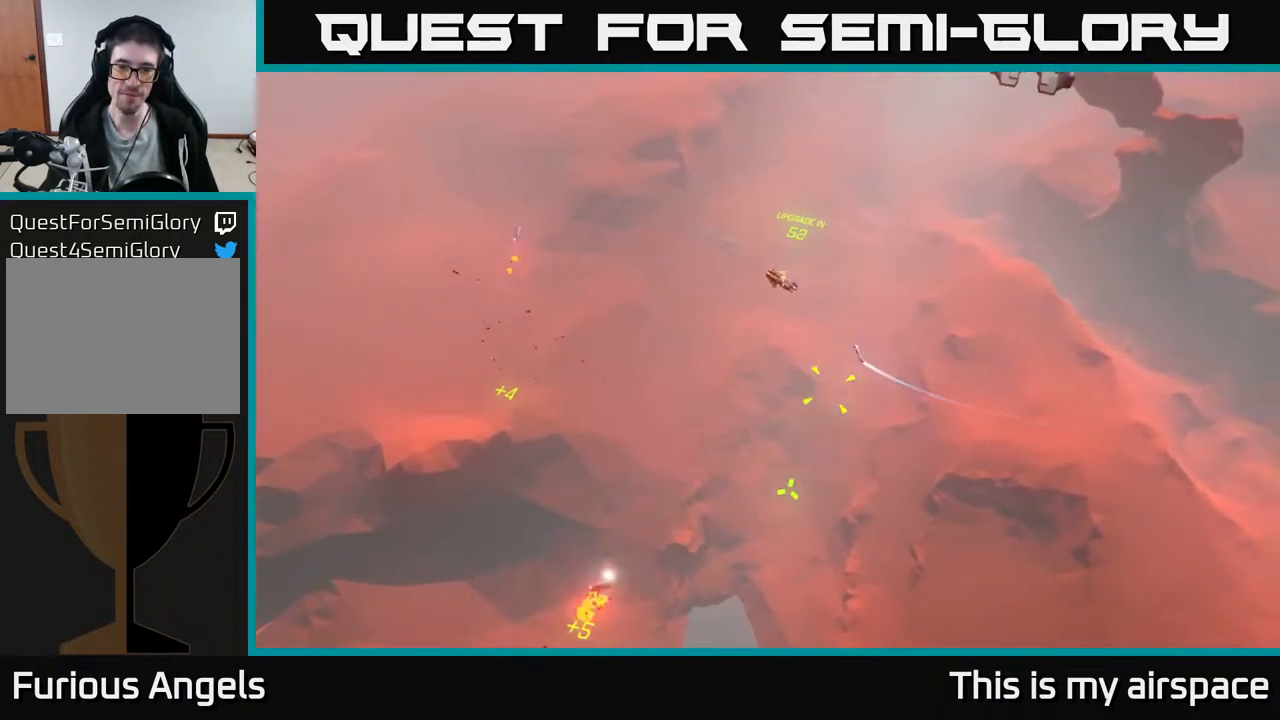
{"buttons": [], "left_stick": "center", "events": []}
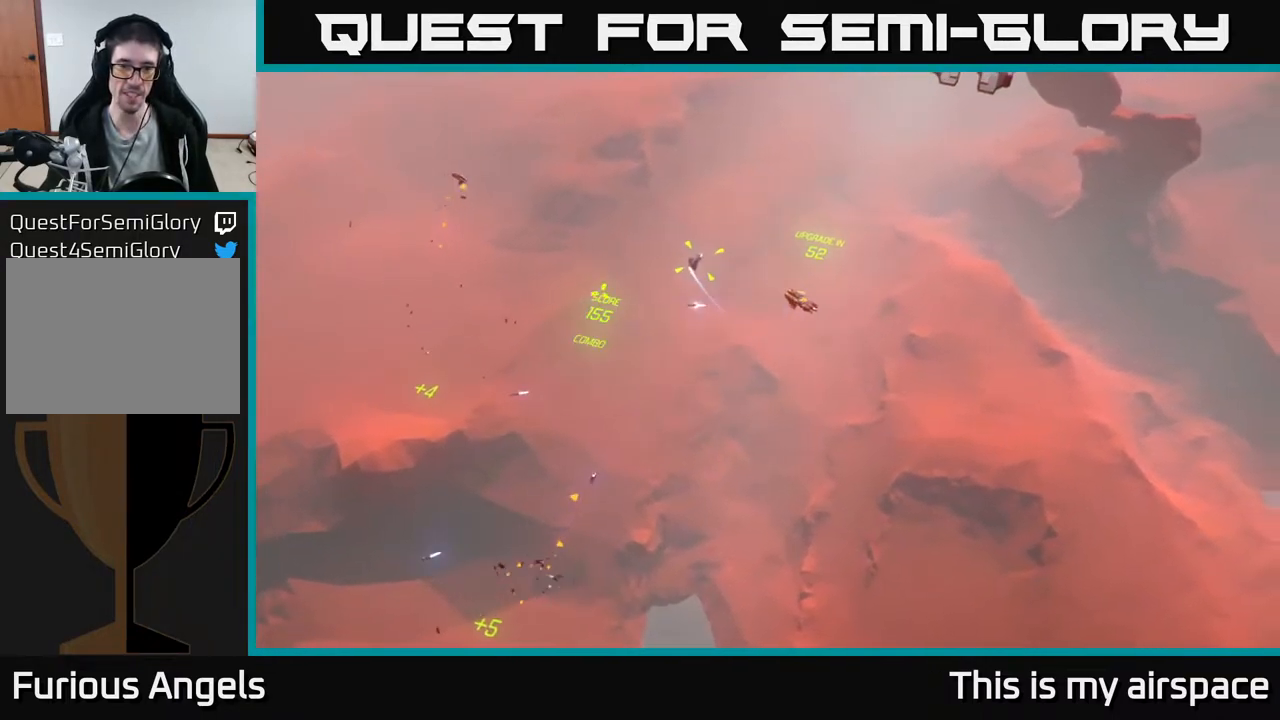
{"buttons": [], "left_stick": "center", "events": [[117, "left_stick", "up"], [467, "left_stick", "center"]]}
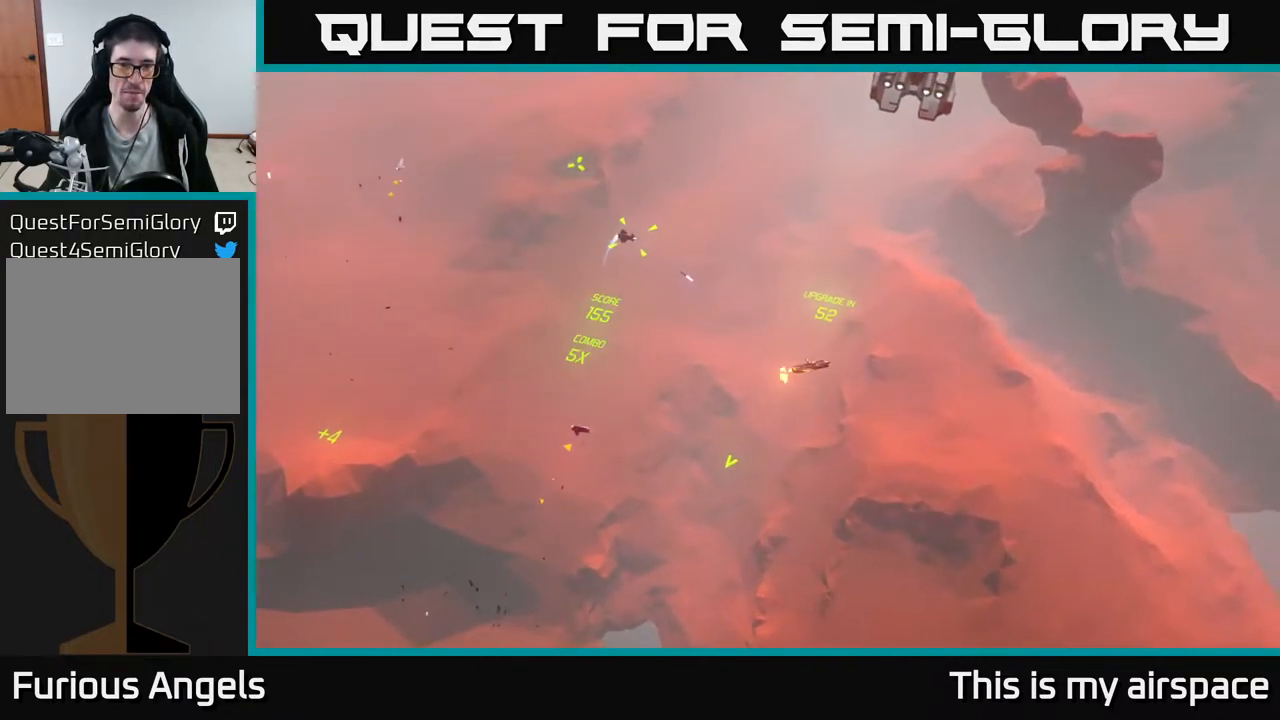
{"buttons": [], "left_stick": "left", "events": [[317, "left_stick", "left"]]}
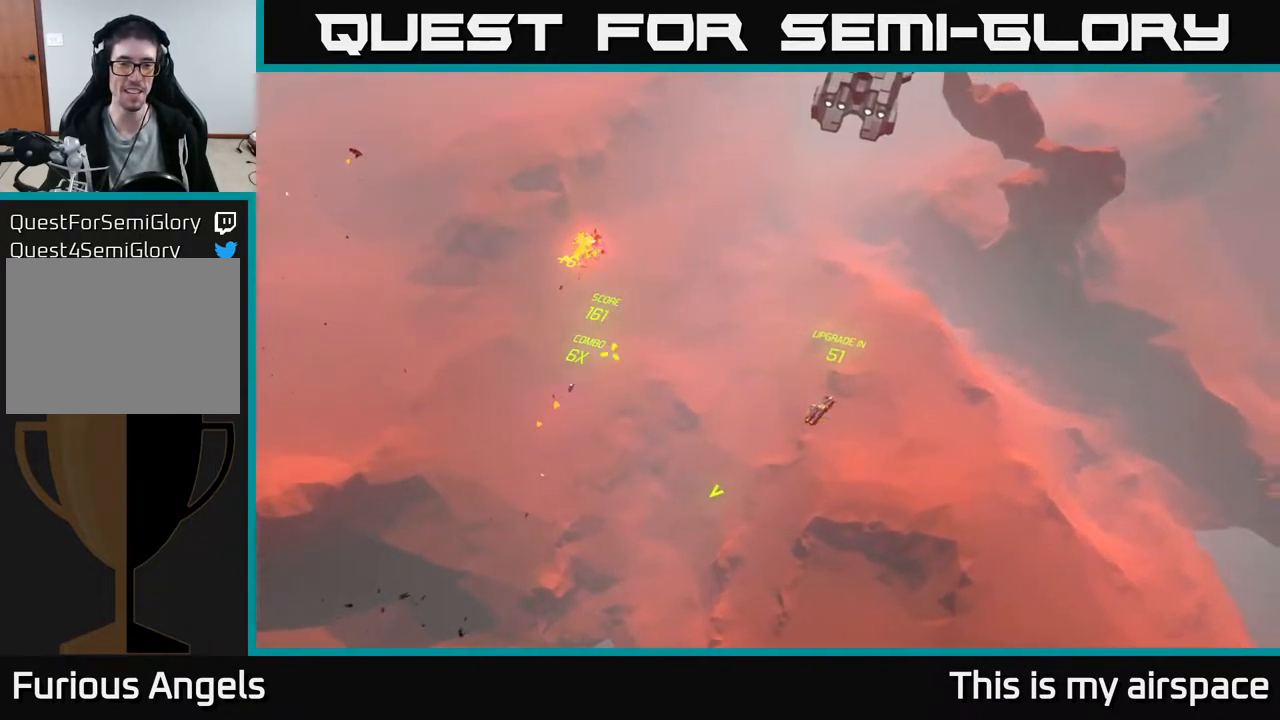
{"buttons": [], "left_stick": "center", "events": [[400, "left_stick", "center"]]}
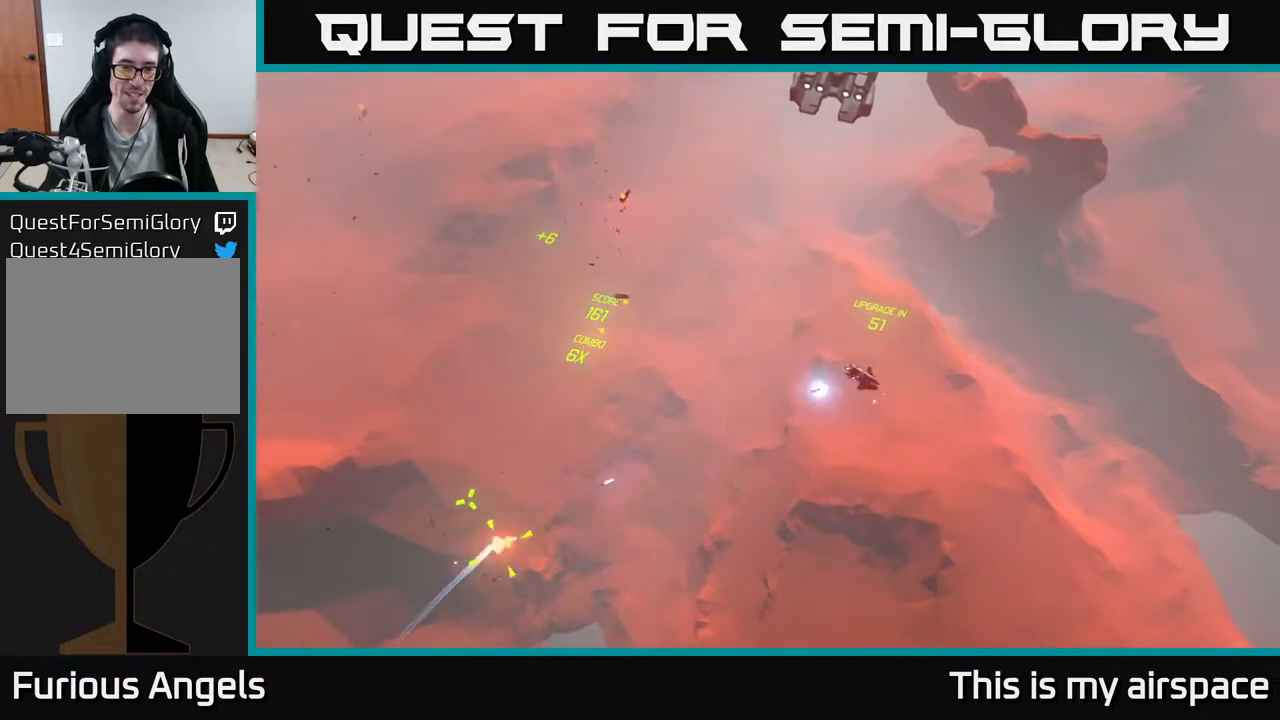
{"buttons": [], "left_stick": "left", "events": [[267, "left_stick", "down"], [350, "left_stick", "down-left"], [450, "left_stick", "left"]]}
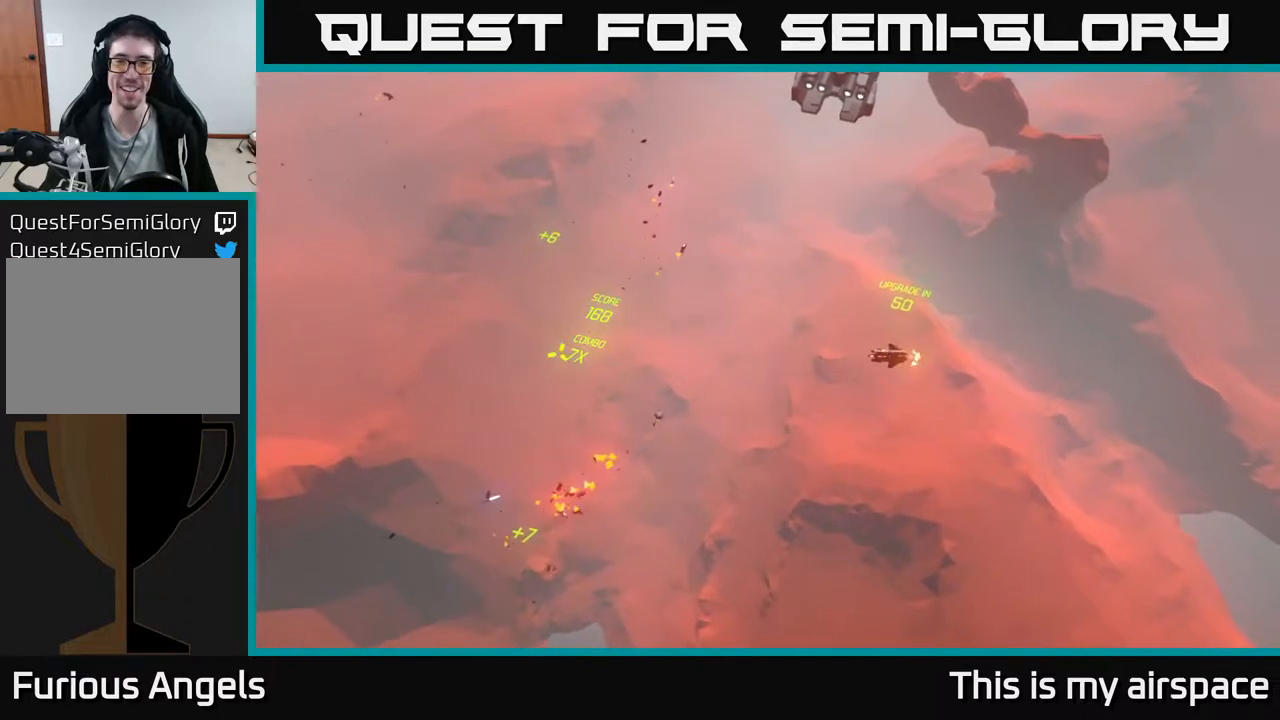
{"buttons": [], "left_stick": "up", "events": [[150, "left_stick", "up-left"], [400, "left_stick", "up"]]}
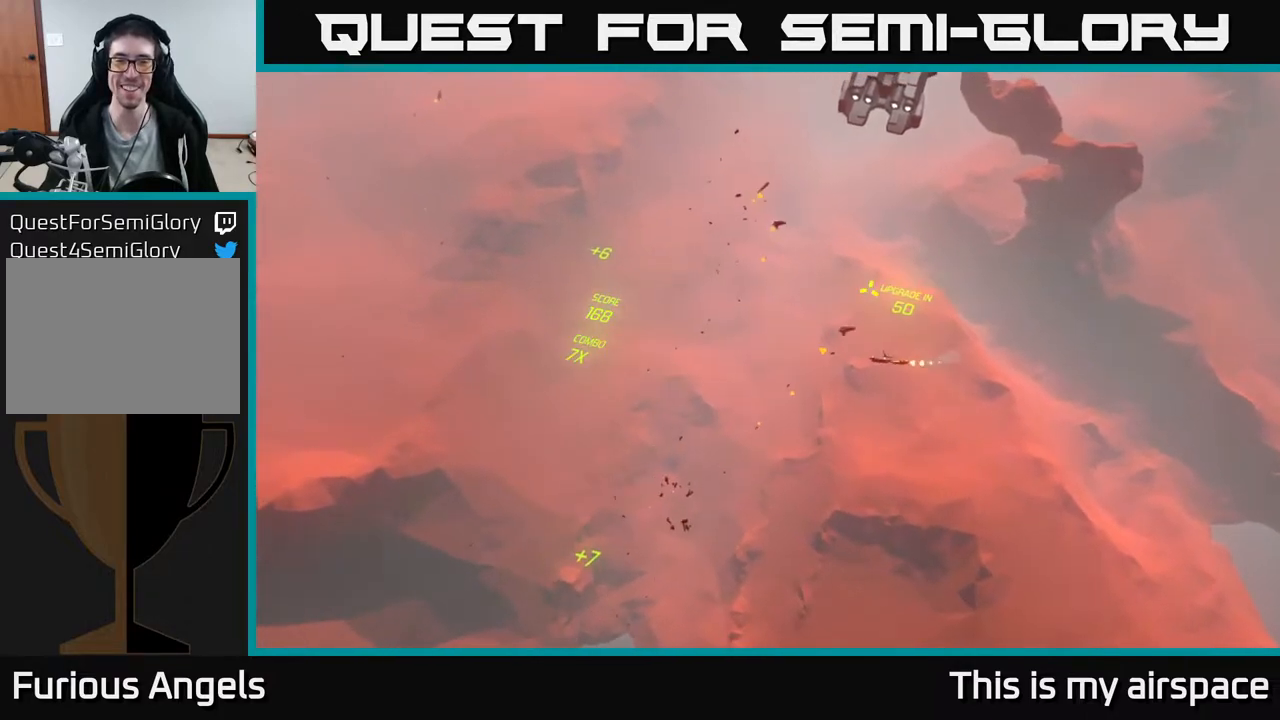
{"buttons": [], "left_stick": "up-right", "events": [[67, "left_stick", "up-right"]]}
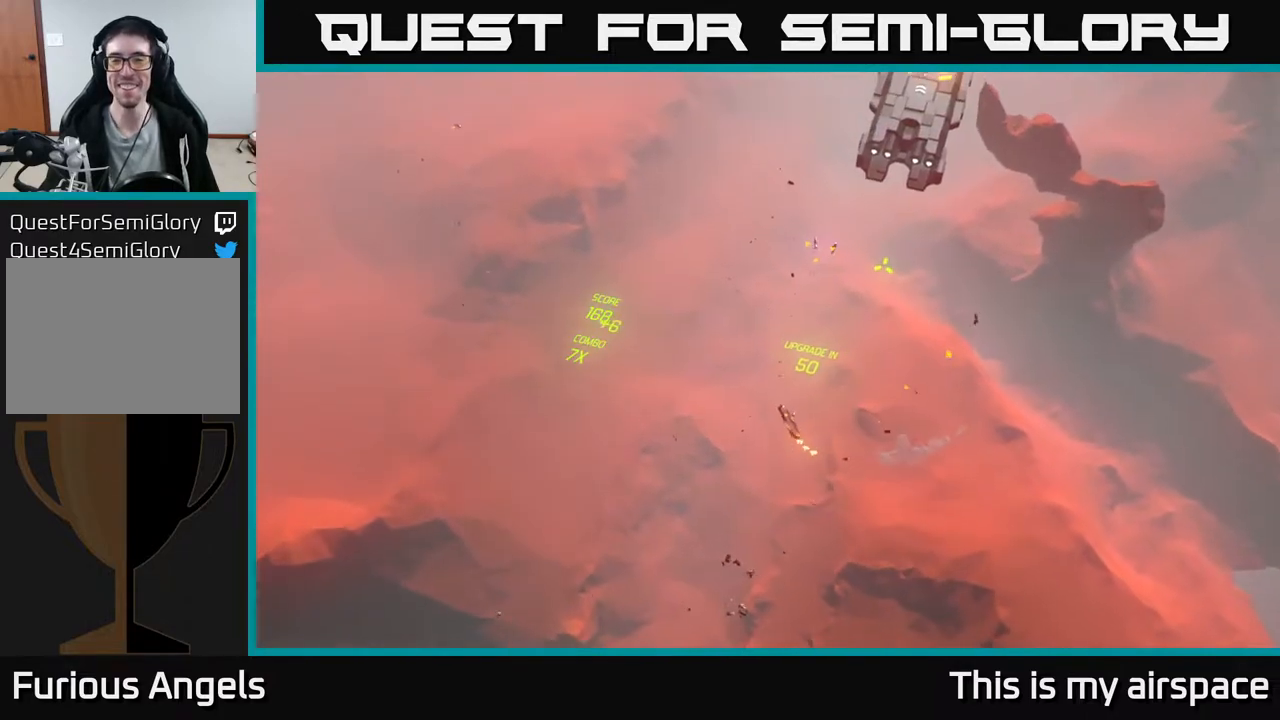
{"buttons": [], "left_stick": "up", "events": [[133, "left_stick", "up"]]}
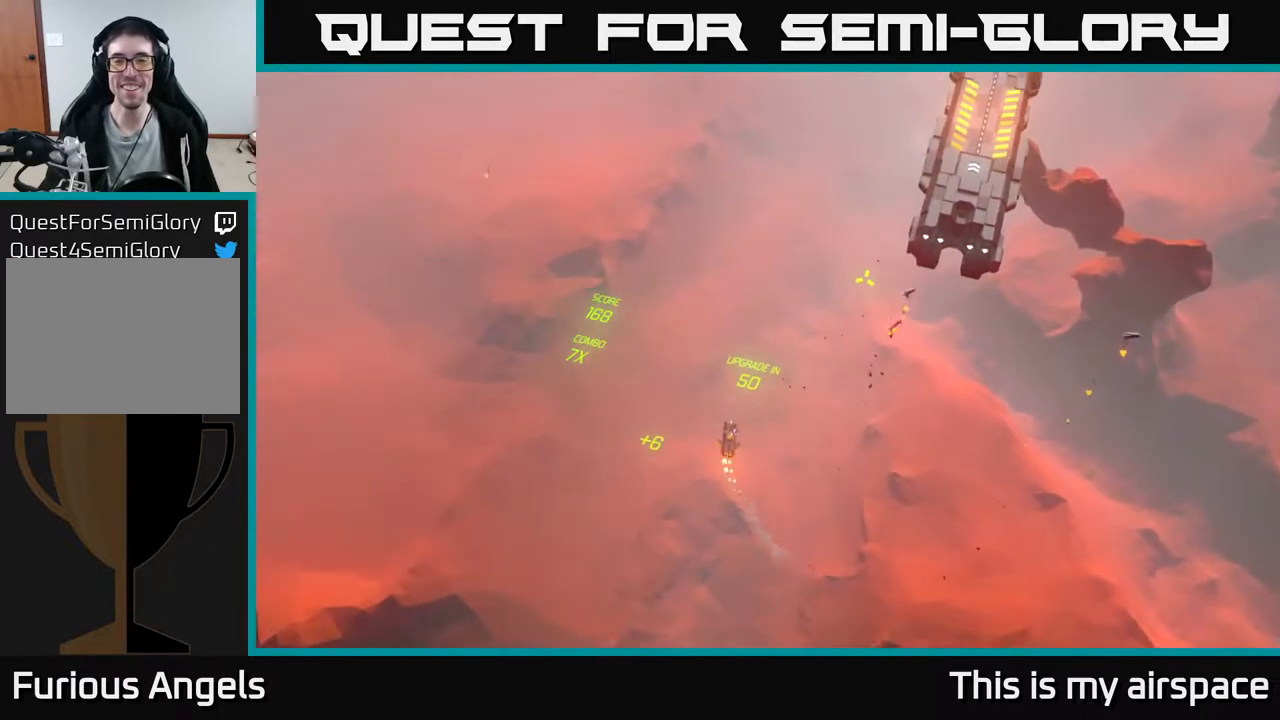
{"buttons": [], "left_stick": "up-right", "events": [[400, "left_stick", "up-right"]]}
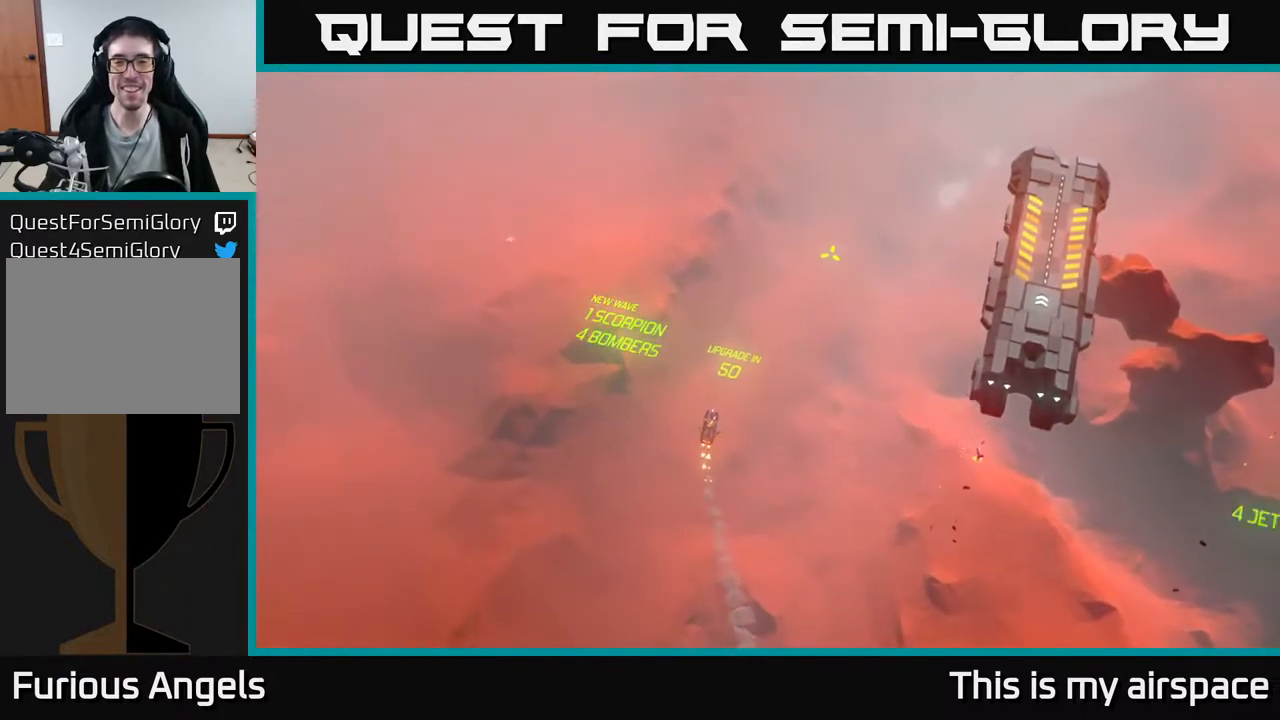
{"buttons": [], "left_stick": "center", "events": [[367, "left_stick", "center"]]}
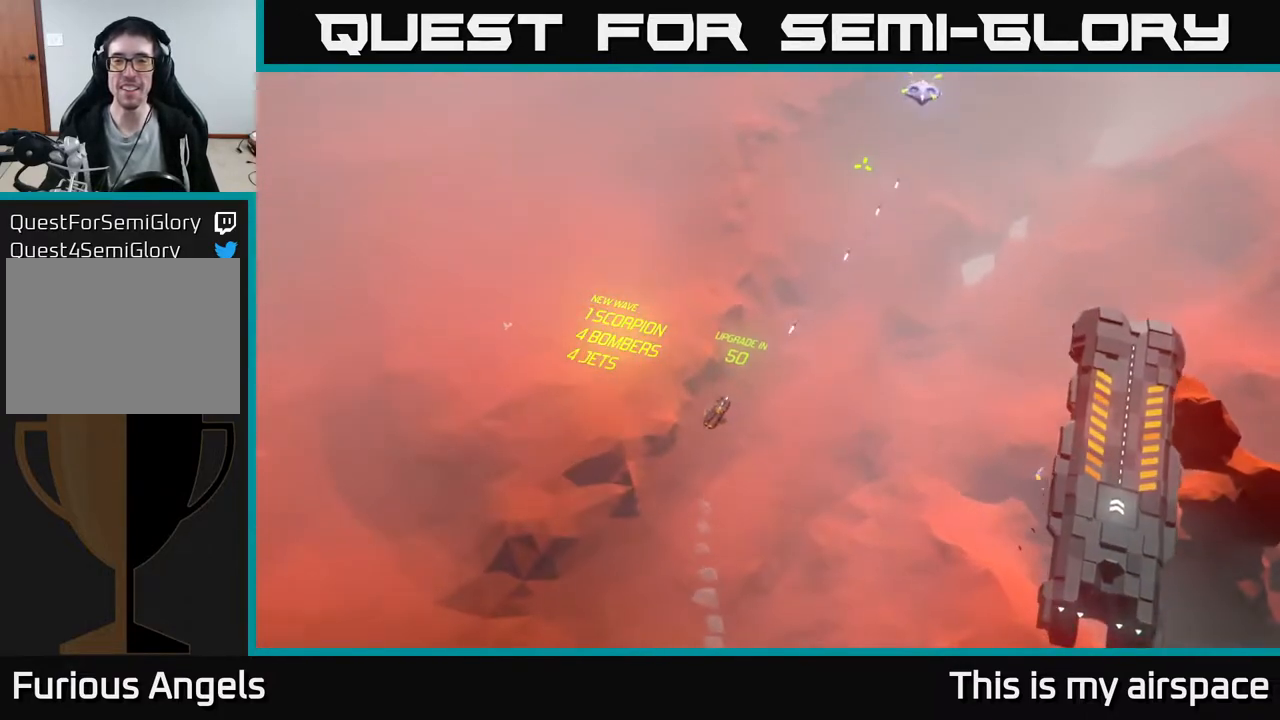
{"buttons": [], "left_stick": "down-right", "events": [[200, "left_stick", "down"], [283, "left_stick", "down-right"]]}
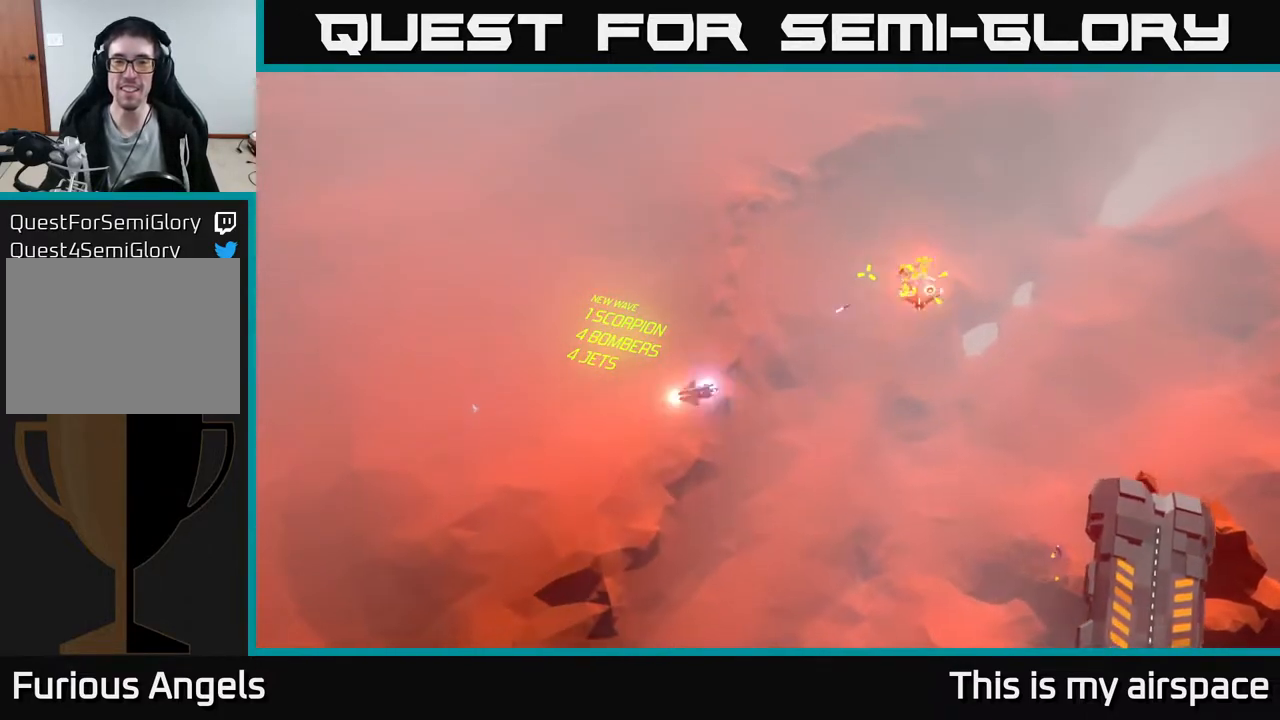
{"buttons": [], "left_stick": "down-right", "events": []}
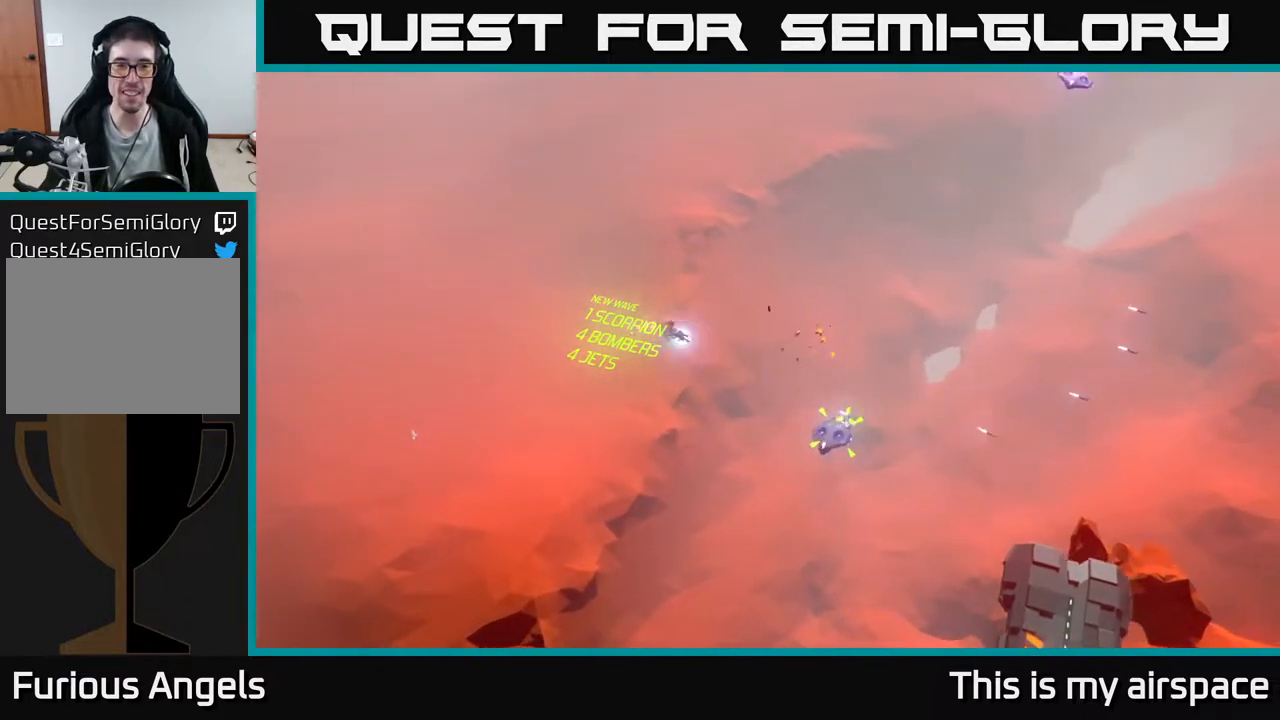
{"buttons": [], "left_stick": "down", "events": [[217, "left_stick", "center"], [450, "left_stick", "down"]]}
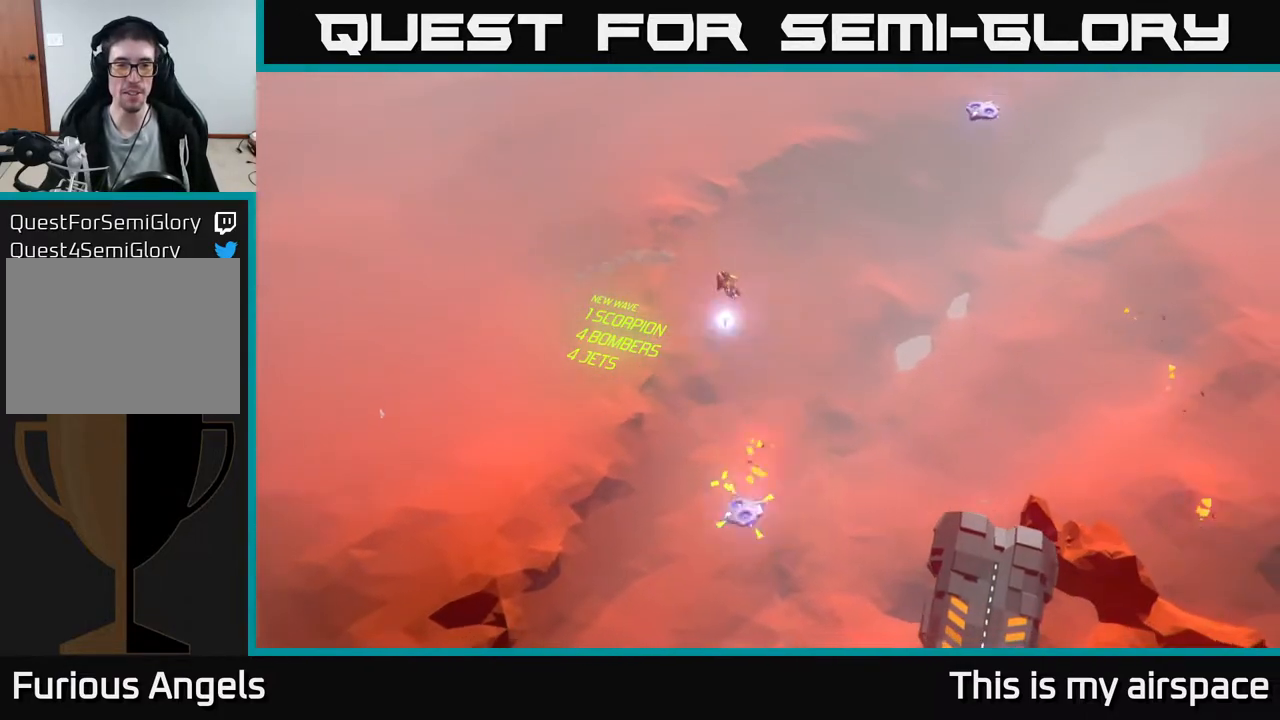
{"buttons": [], "left_stick": "center", "events": [[367, "left_stick", "center"]]}
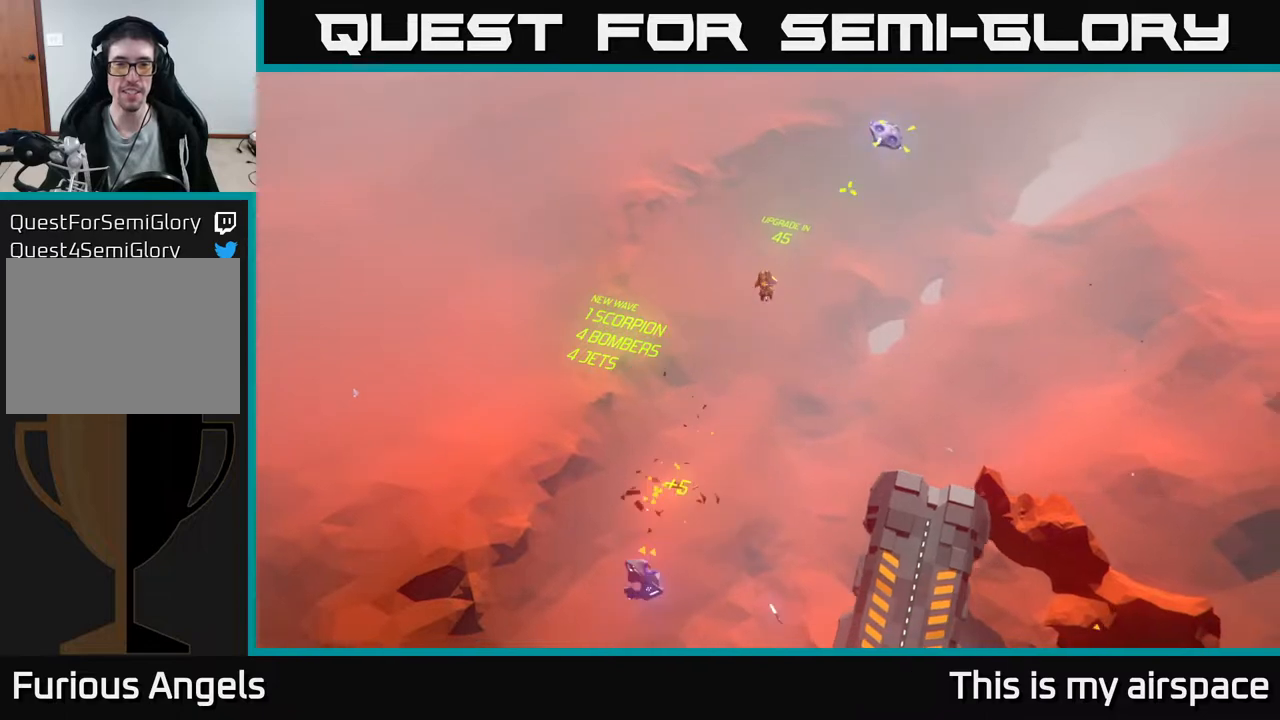
{"buttons": [], "left_stick": "down", "events": [[200, "left_stick", "down"]]}
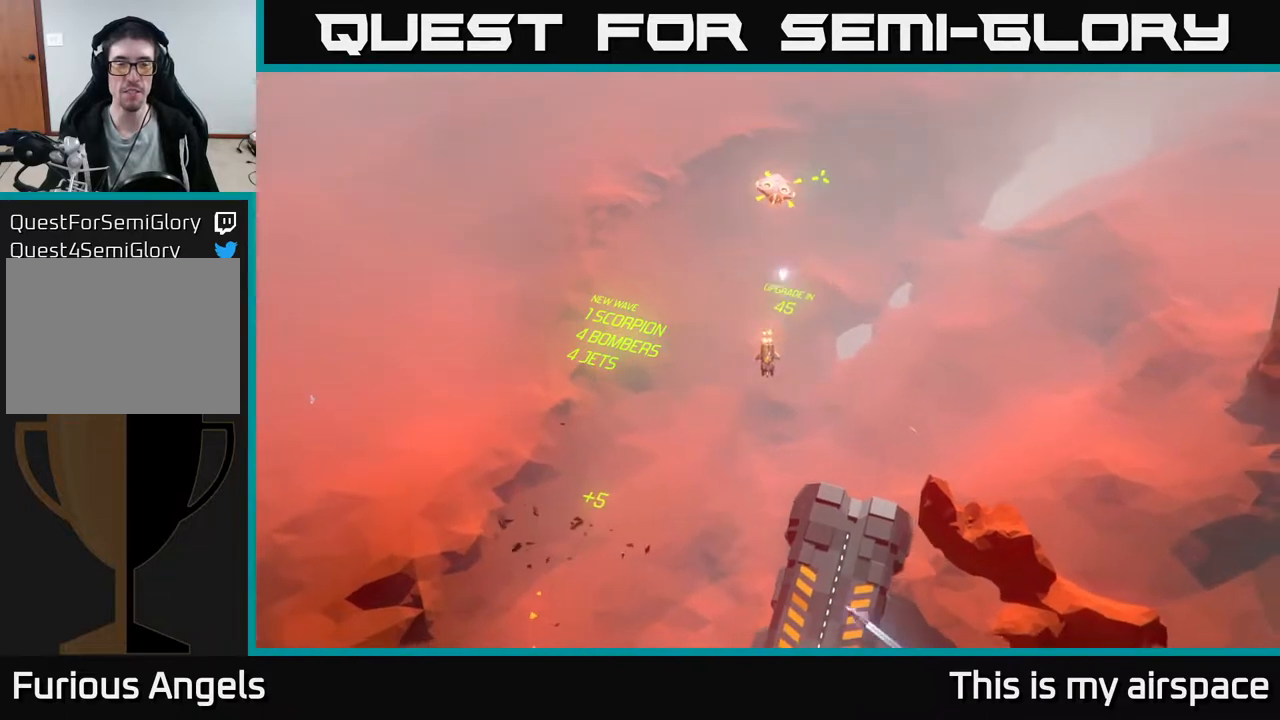
{"buttons": [], "left_stick": "down", "events": [[150, "left_stick", "center"], [417, "left_stick", "down"]]}
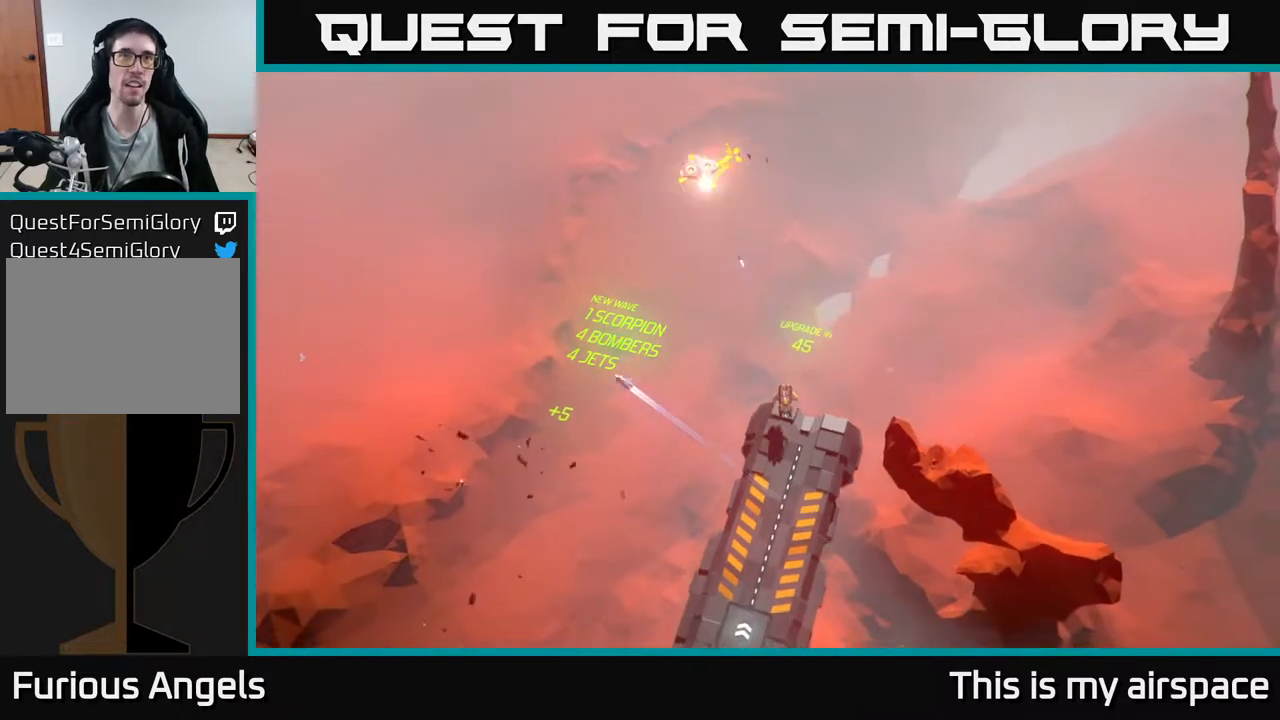
{"buttons": [], "left_stick": "center", "events": [[150, "left_stick", "center"]]}